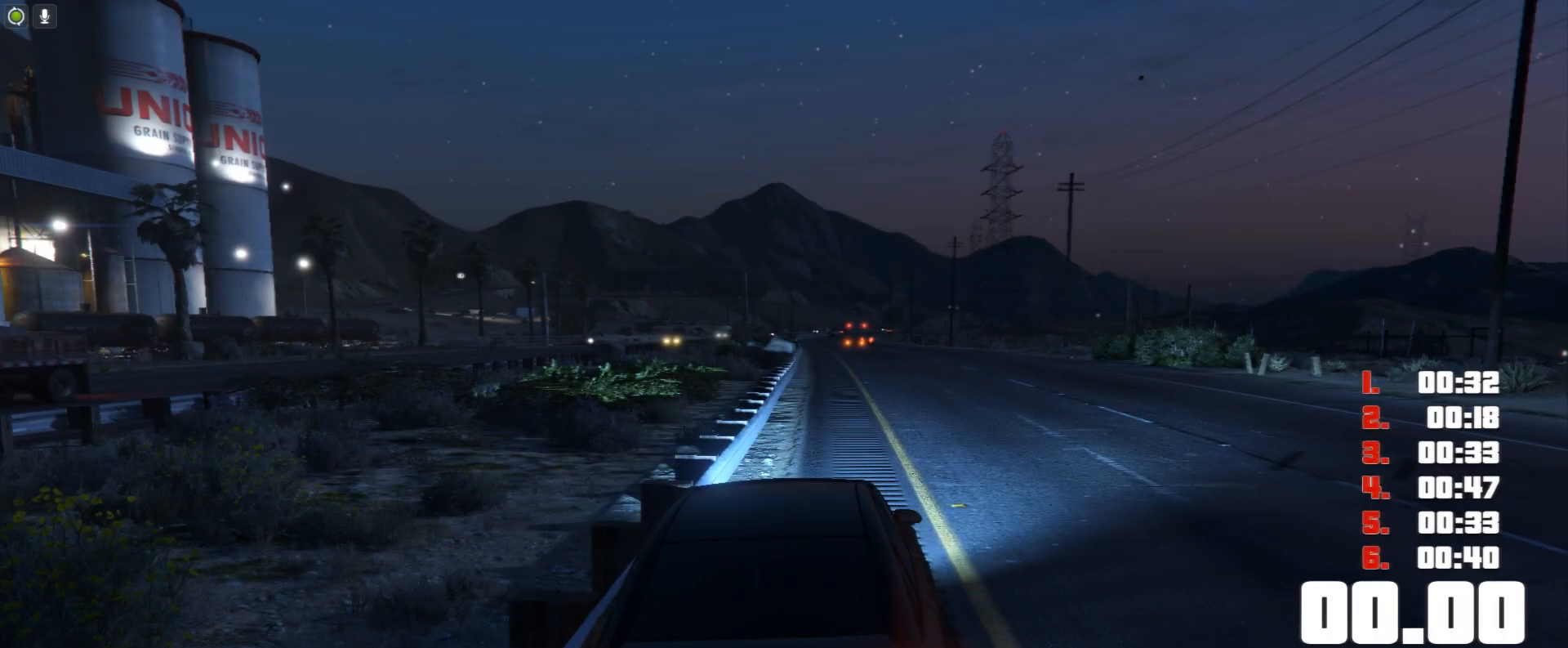
Gameplay with keyboard; each line is a JSON object with the keys held at the frame after it. "events" lists presses ("down") and releases ("up") of "c", "ctrl", "down", "e", "f", "h", "left", "r", "right", "shift", "space", "tab", "up", "v" and "y" between this image and that frame as [ms after this image, input, new state], when the widget could be followed in between. No other keys are recorded. Mouse input is not recorded.
{"keys": [], "events": []}
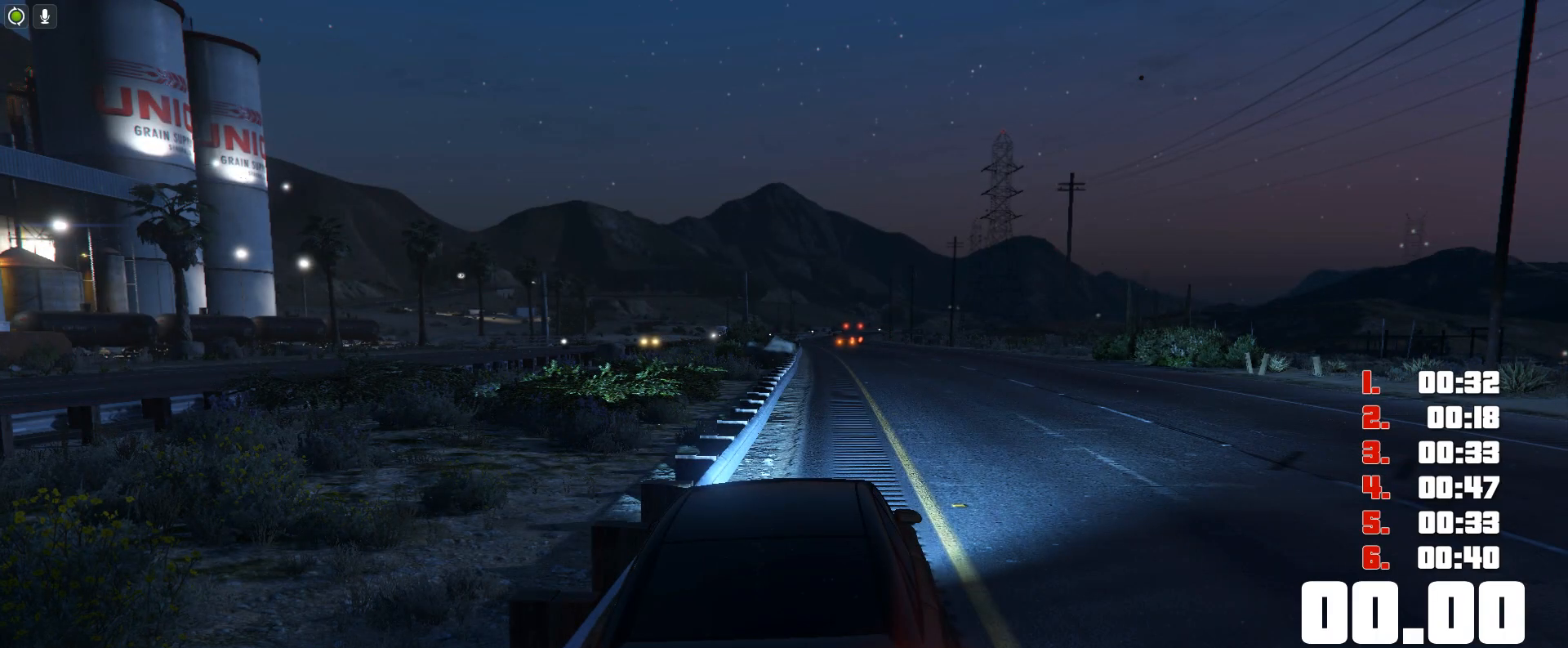
{"keys": [], "events": []}
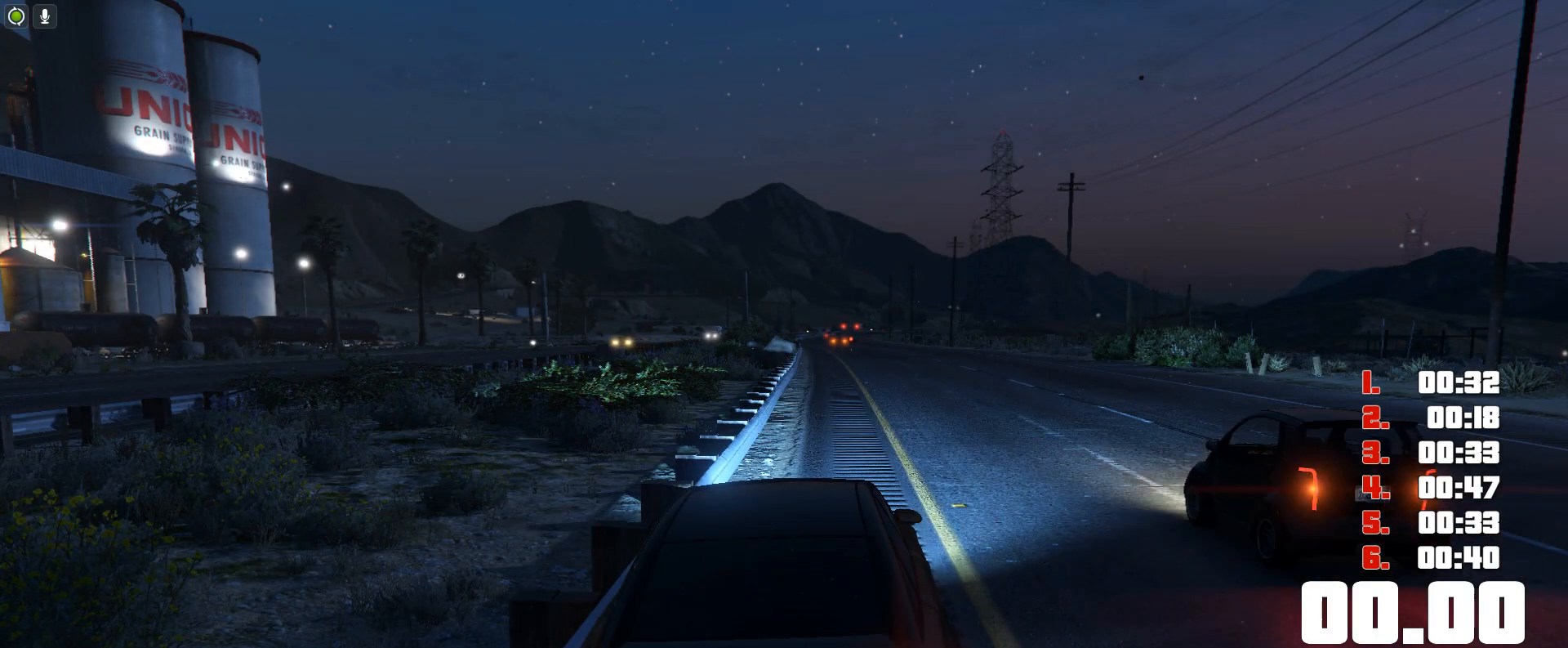
{"keys": [], "events": []}
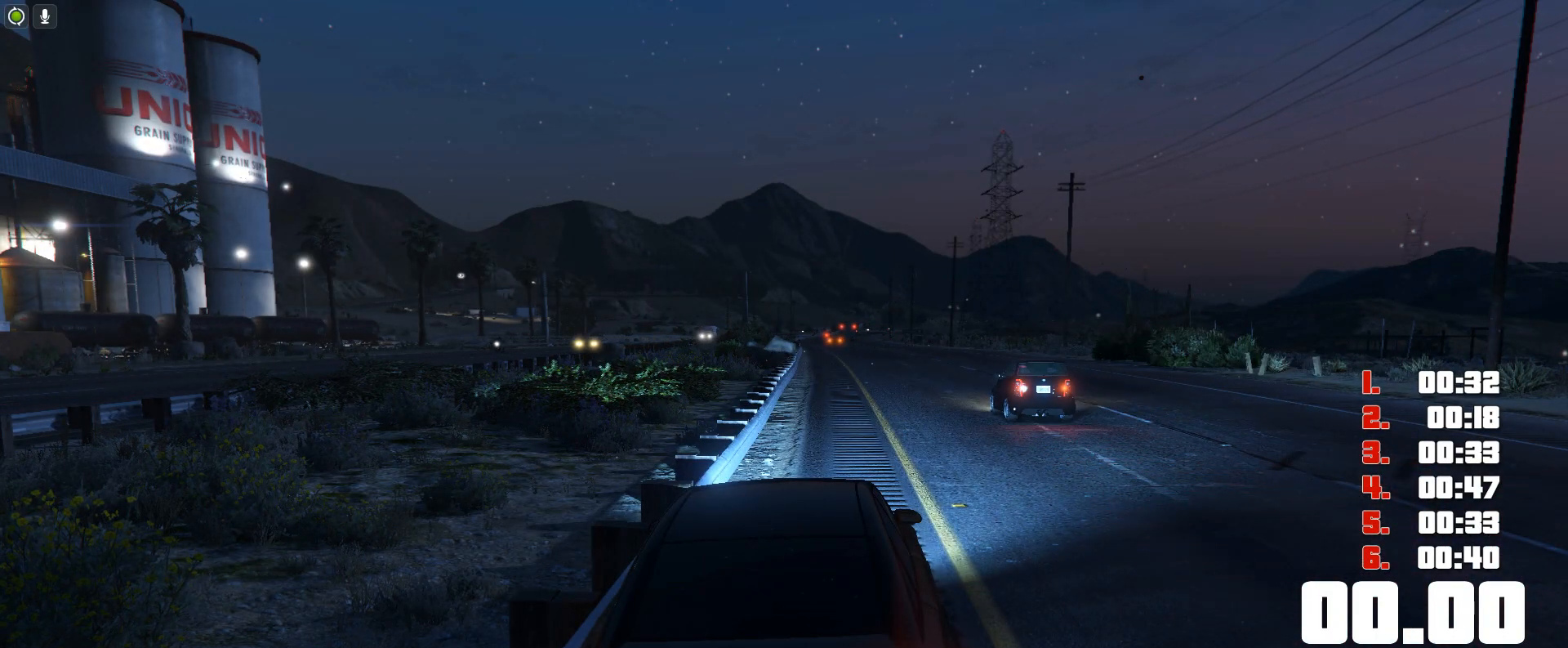
{"keys": [], "events": []}
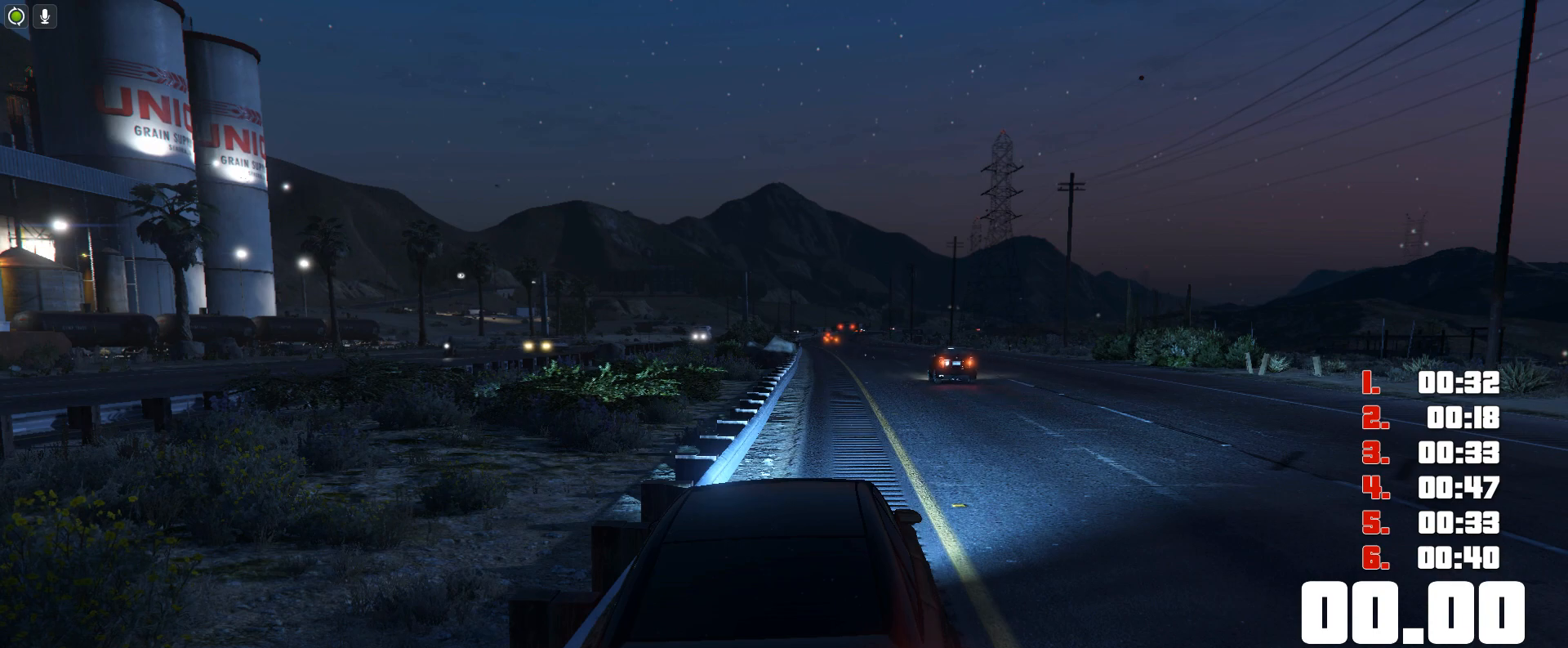
{"keys": [], "events": []}
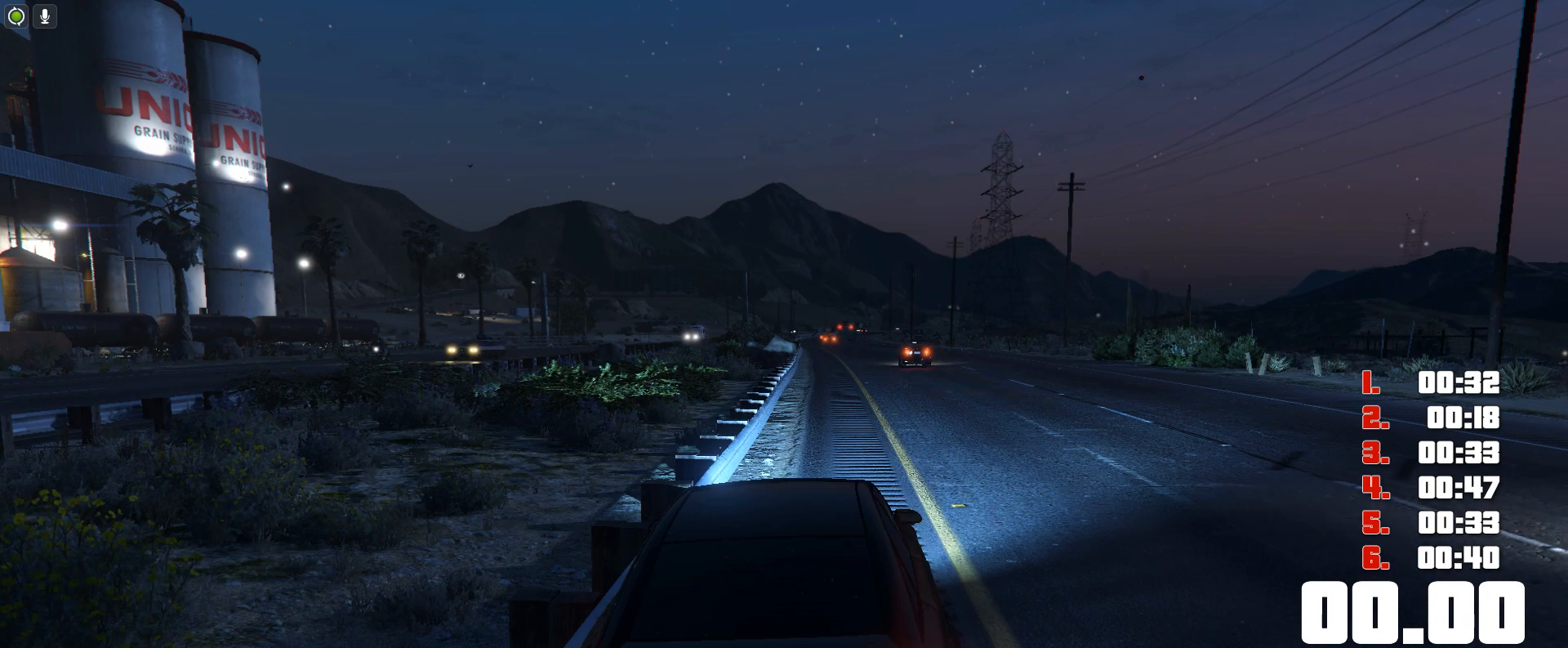
{"keys": [], "events": []}
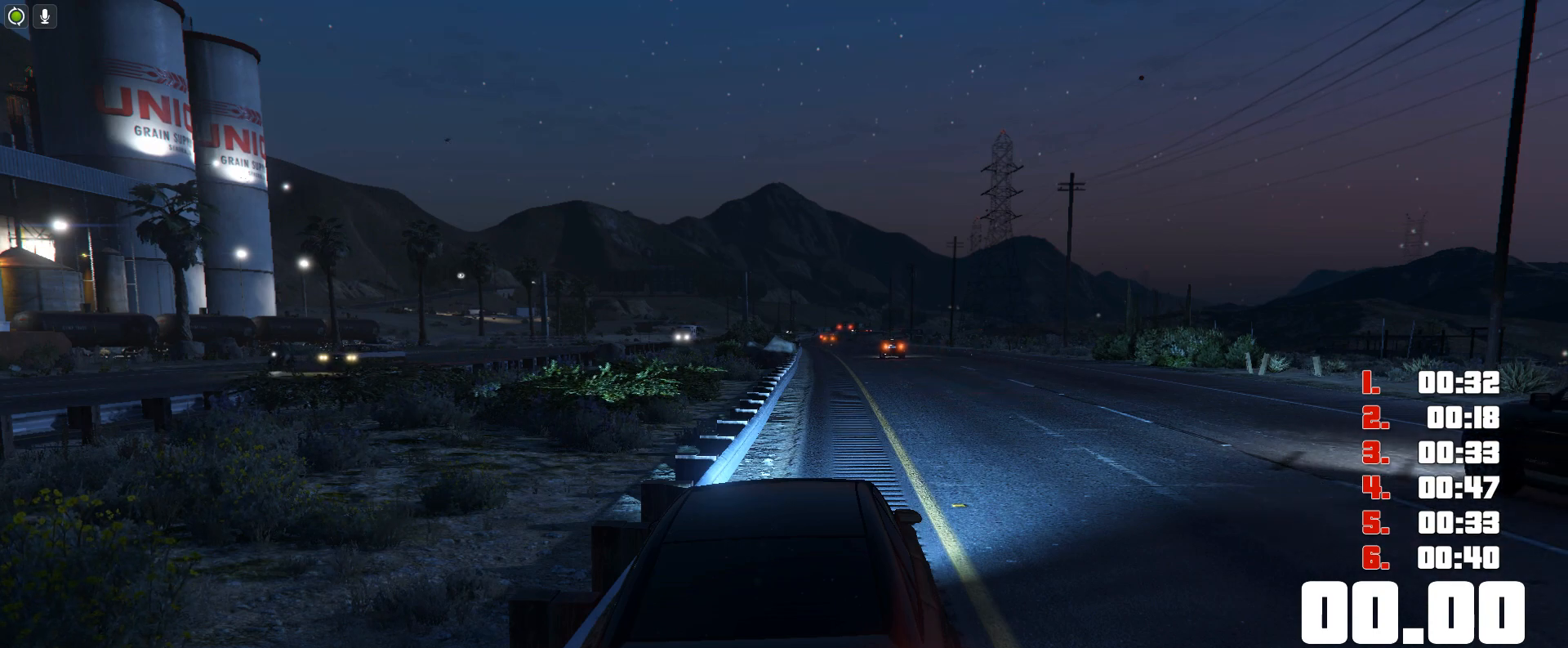
{"keys": [], "events": []}
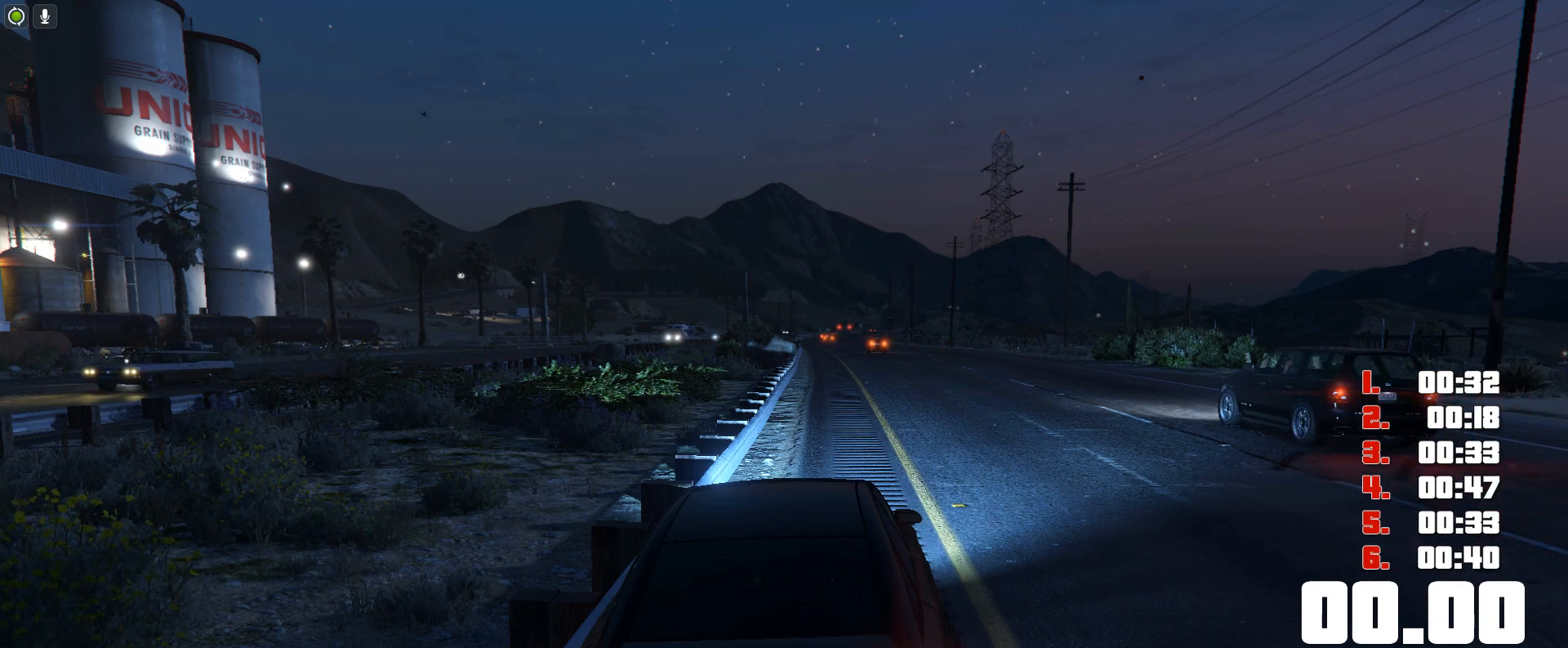
{"keys": [], "events": []}
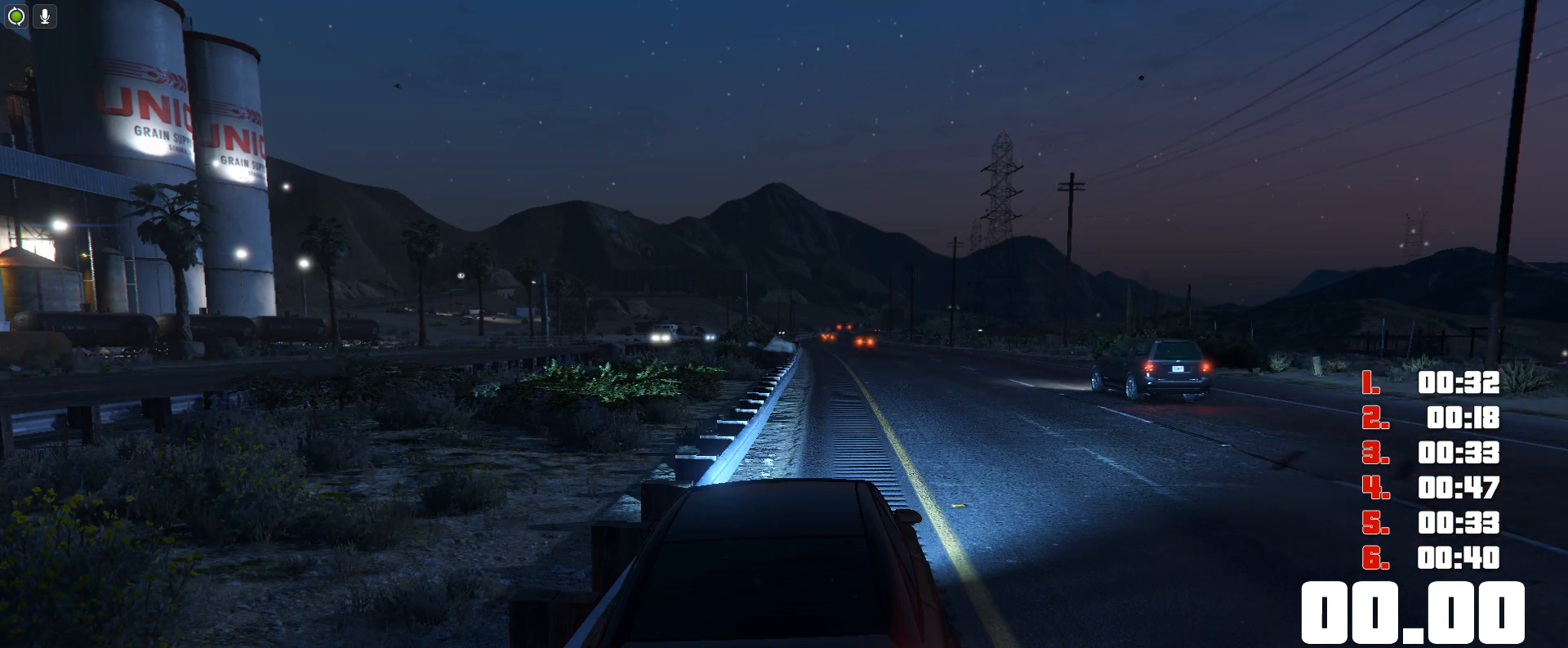
{"keys": ["ctrl"], "events": [[50, "ctrl", "down"]]}
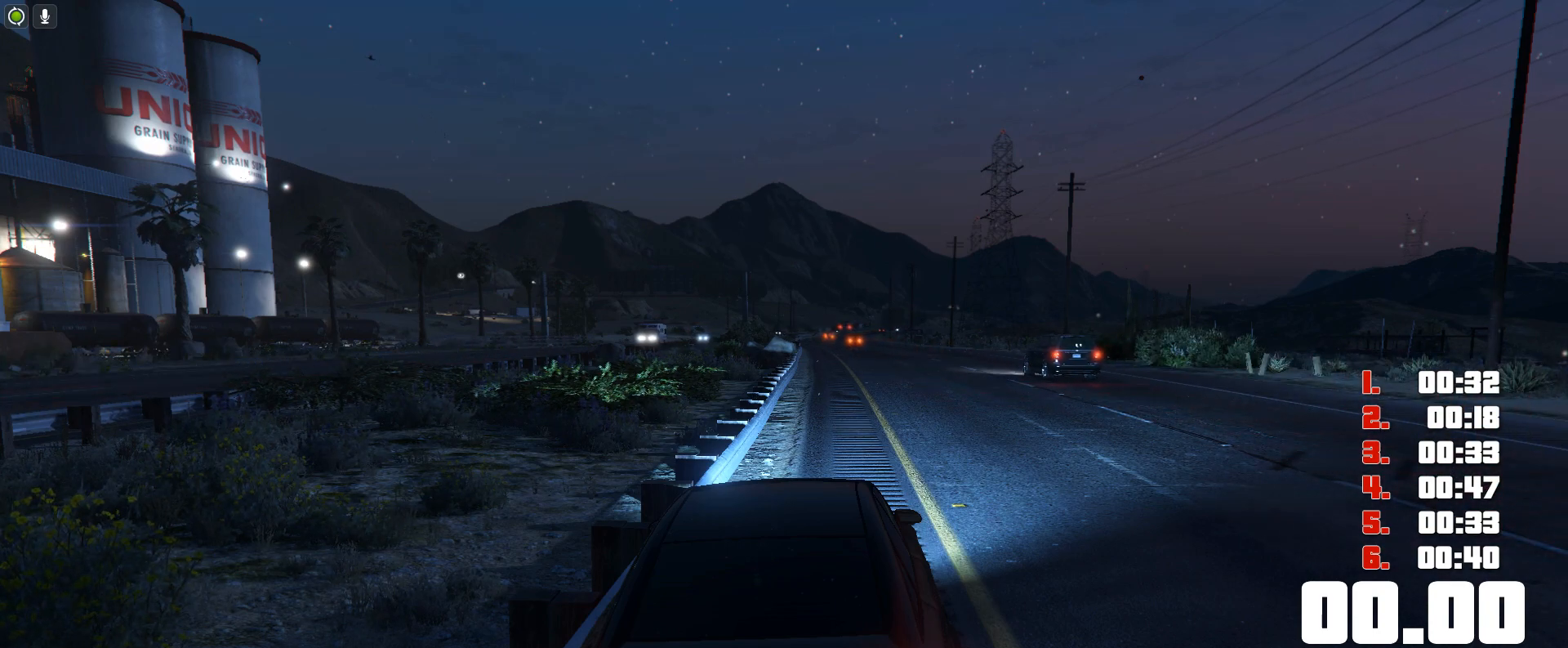
{"keys": ["up"], "events": [[200, "up", "down"], [233, "ctrl", "up"]]}
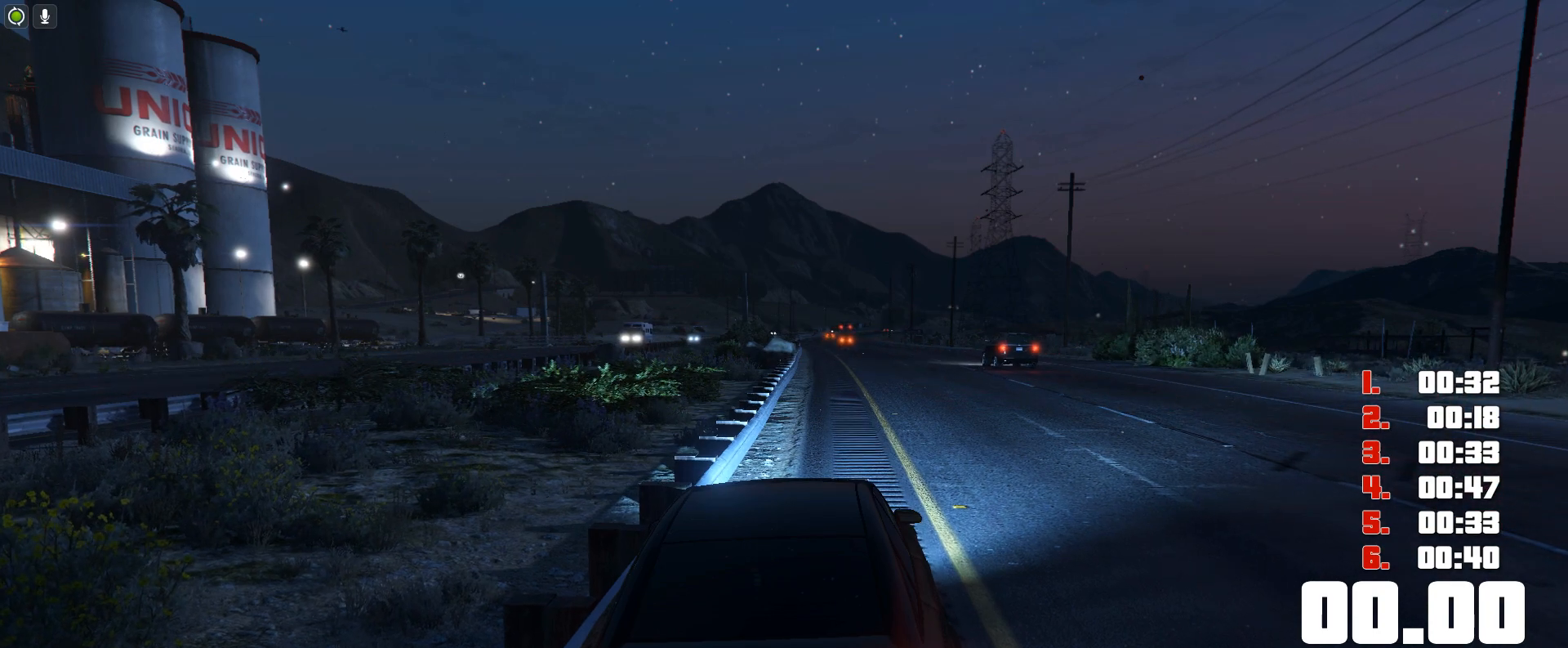
{"keys": ["up"], "events": []}
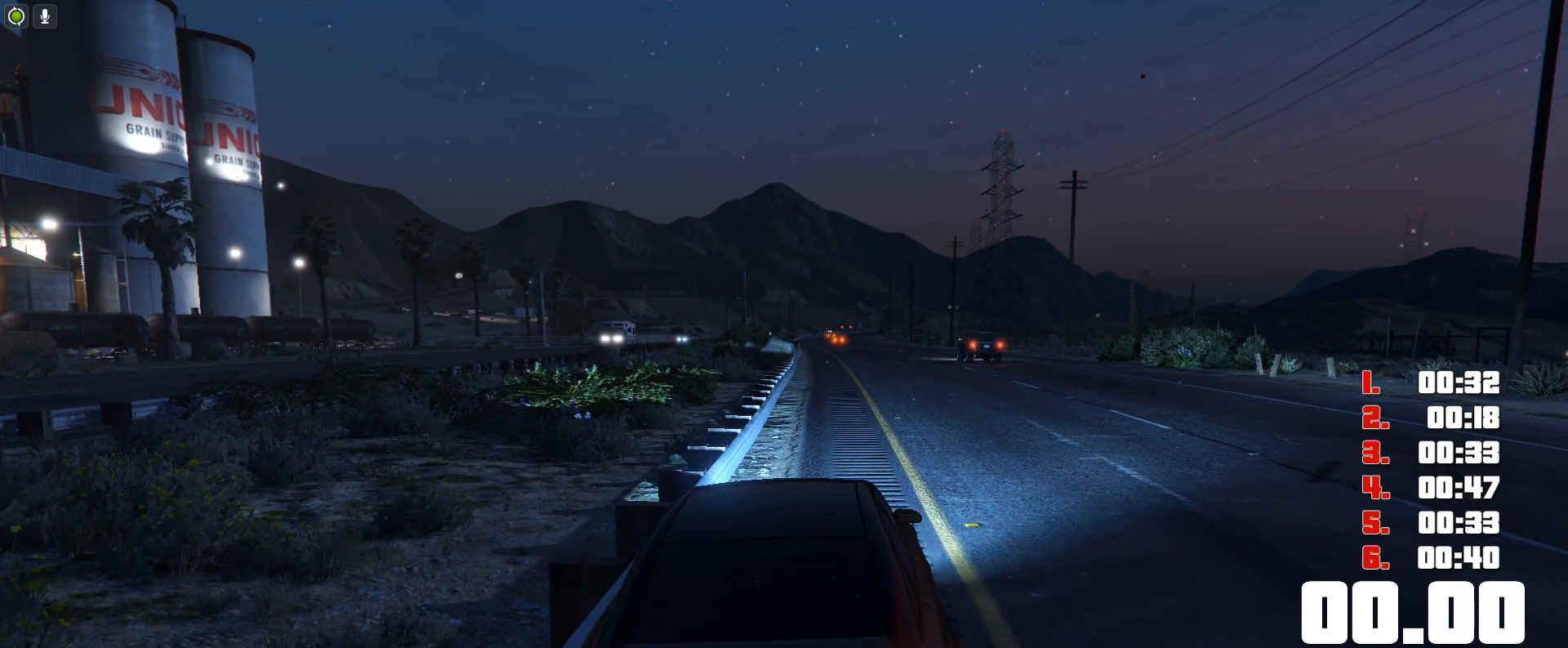
{"keys": ["up"], "events": []}
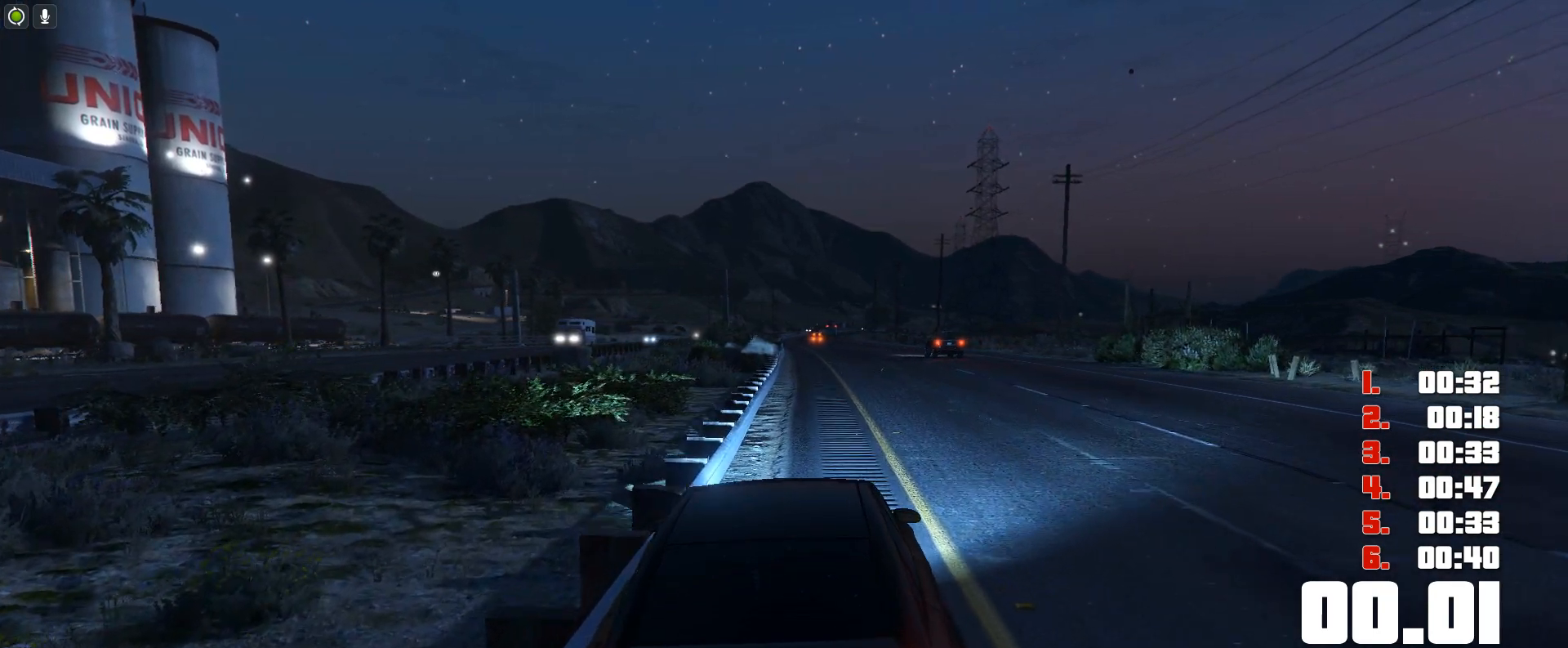
{"keys": ["up"], "events": []}
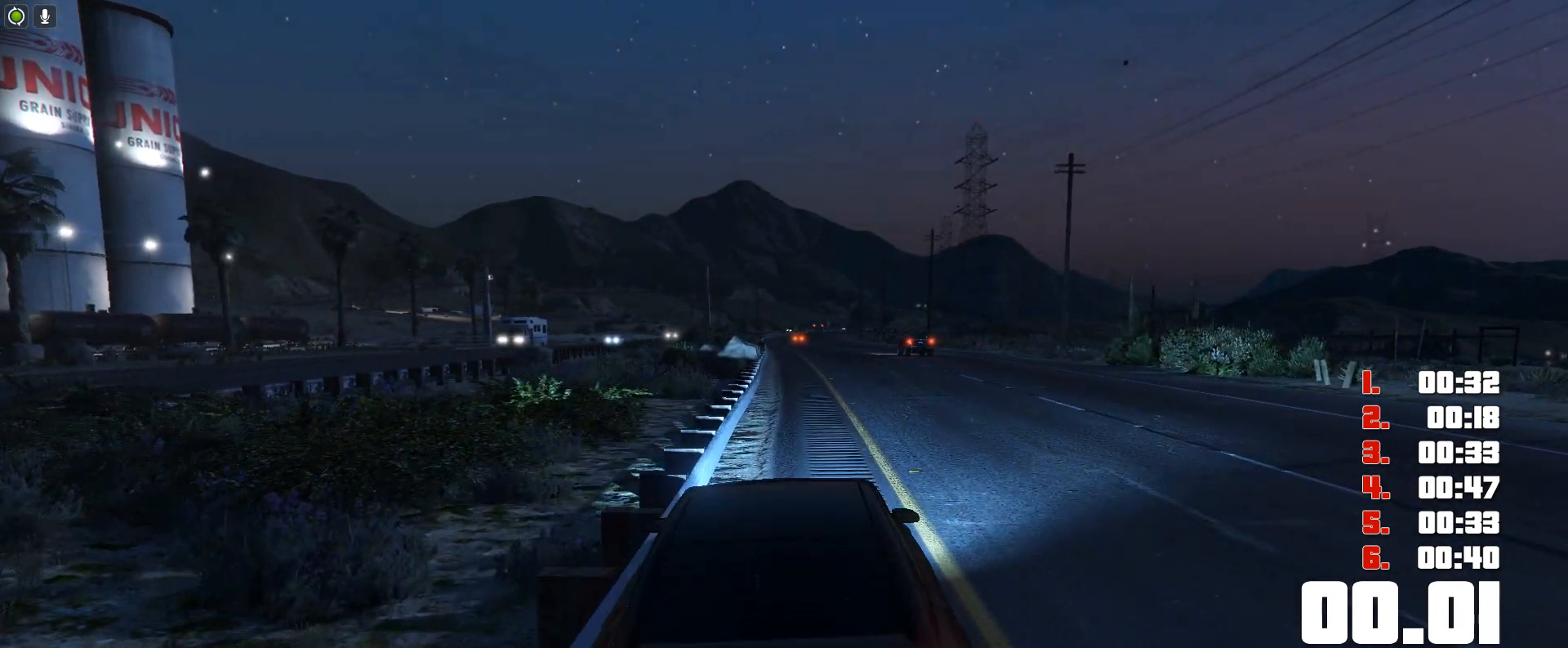
{"keys": ["up"], "events": []}
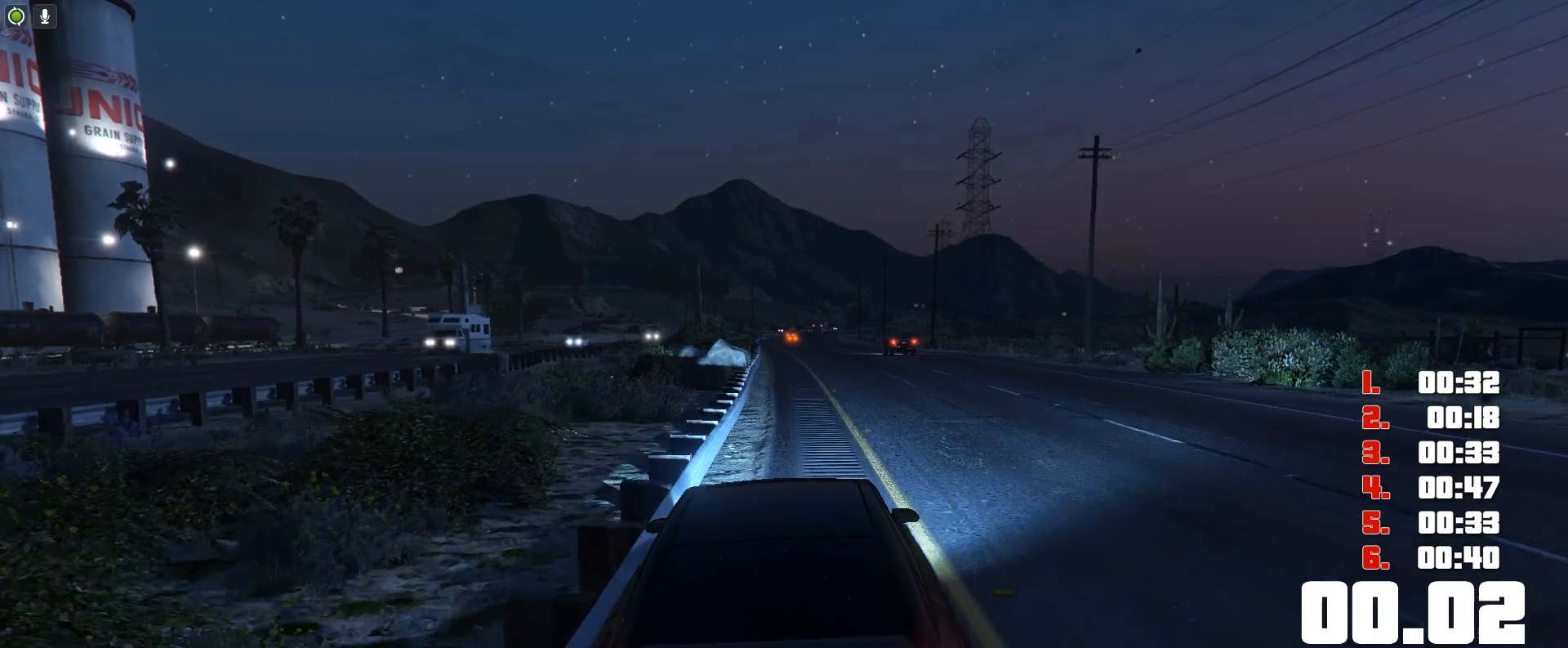
{"keys": ["up"], "events": []}
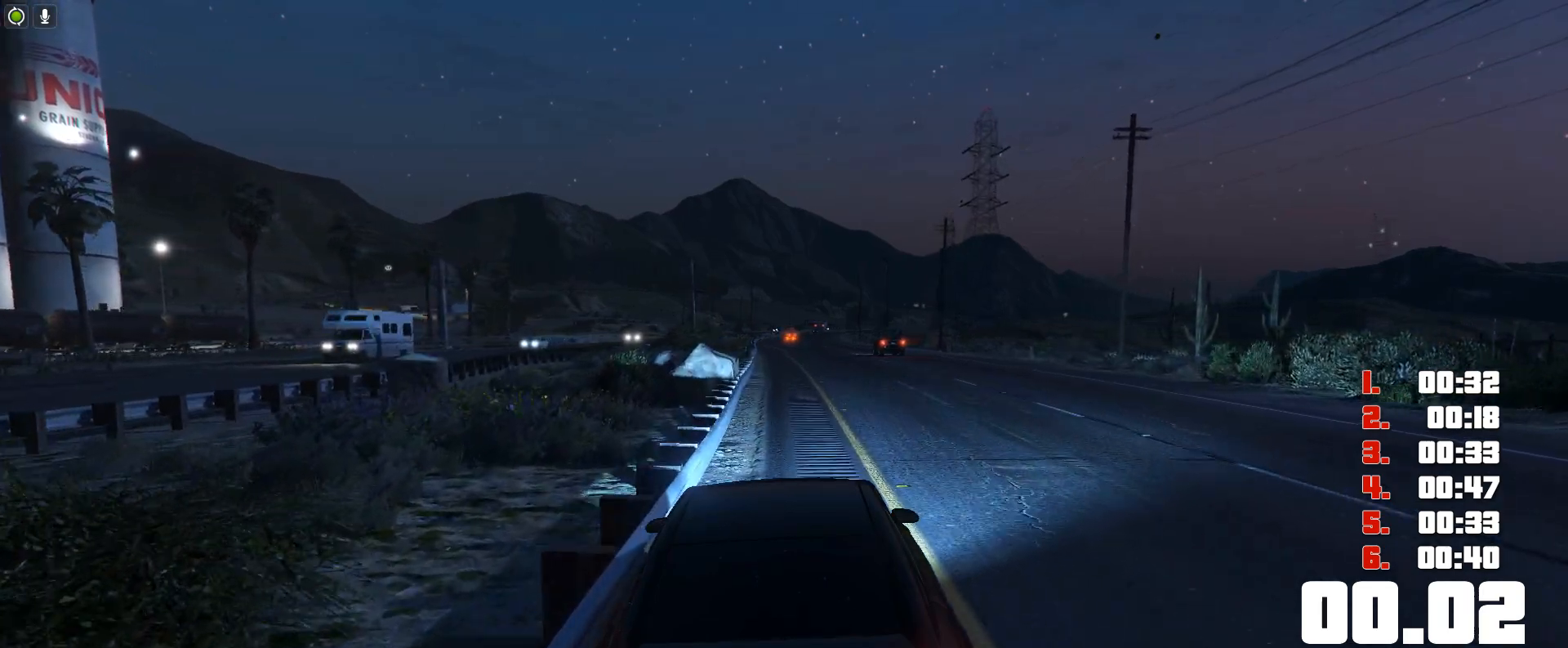
{"keys": ["up"], "events": []}
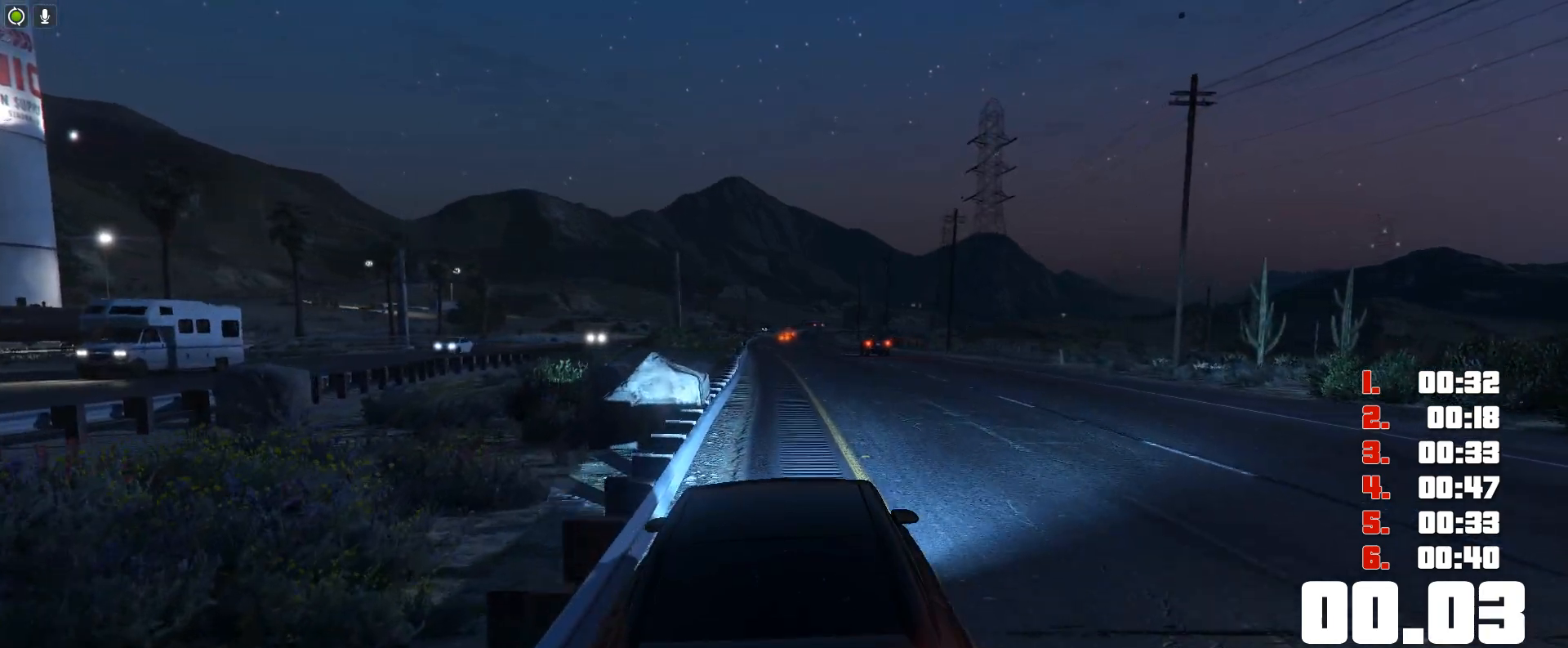
{"keys": ["up"], "events": []}
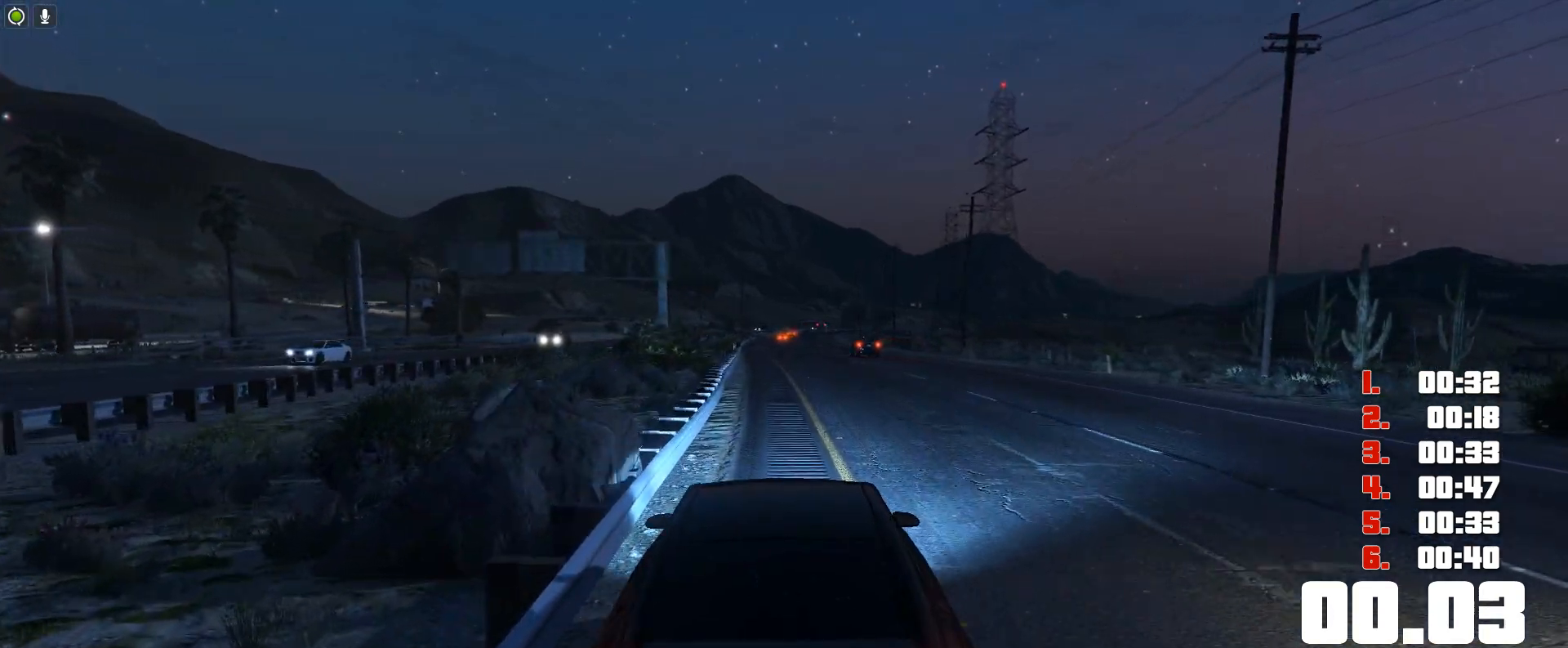
{"keys": ["up"], "events": []}
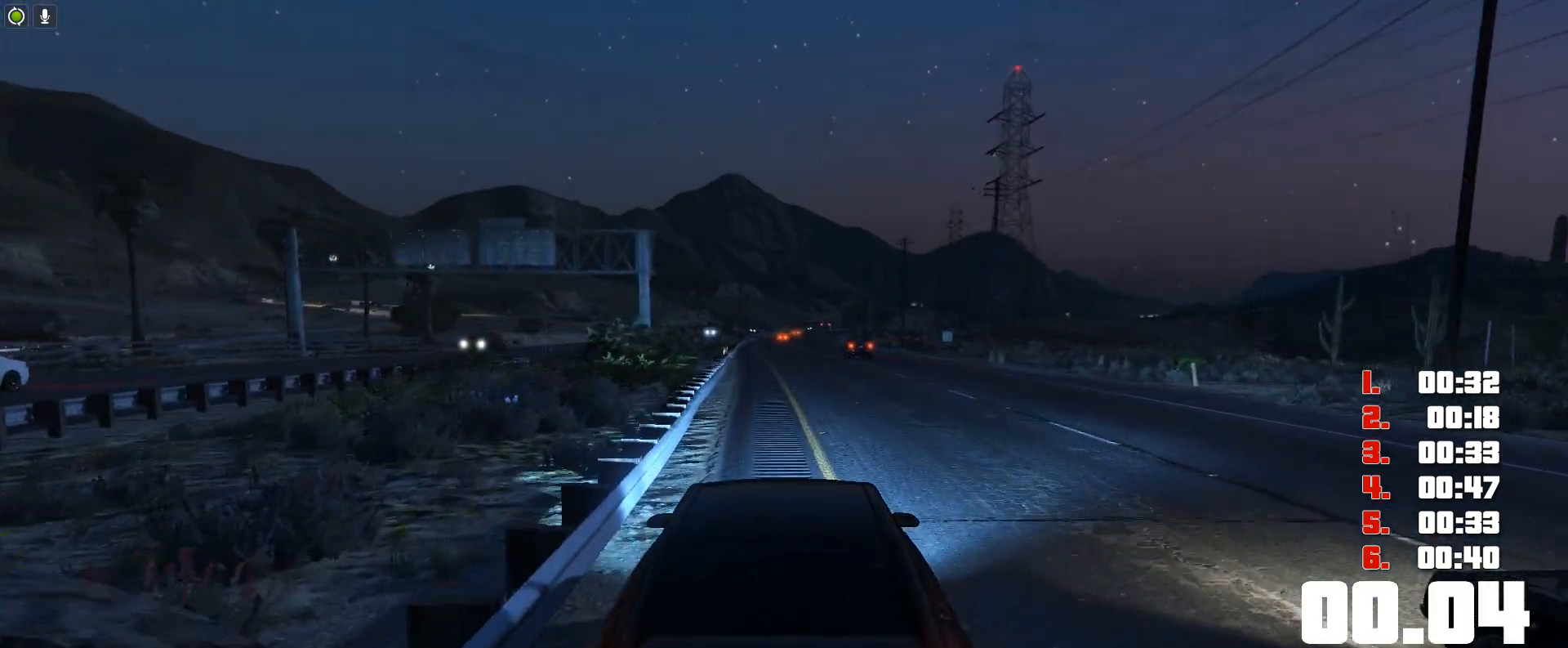
{"keys": ["up"], "events": []}
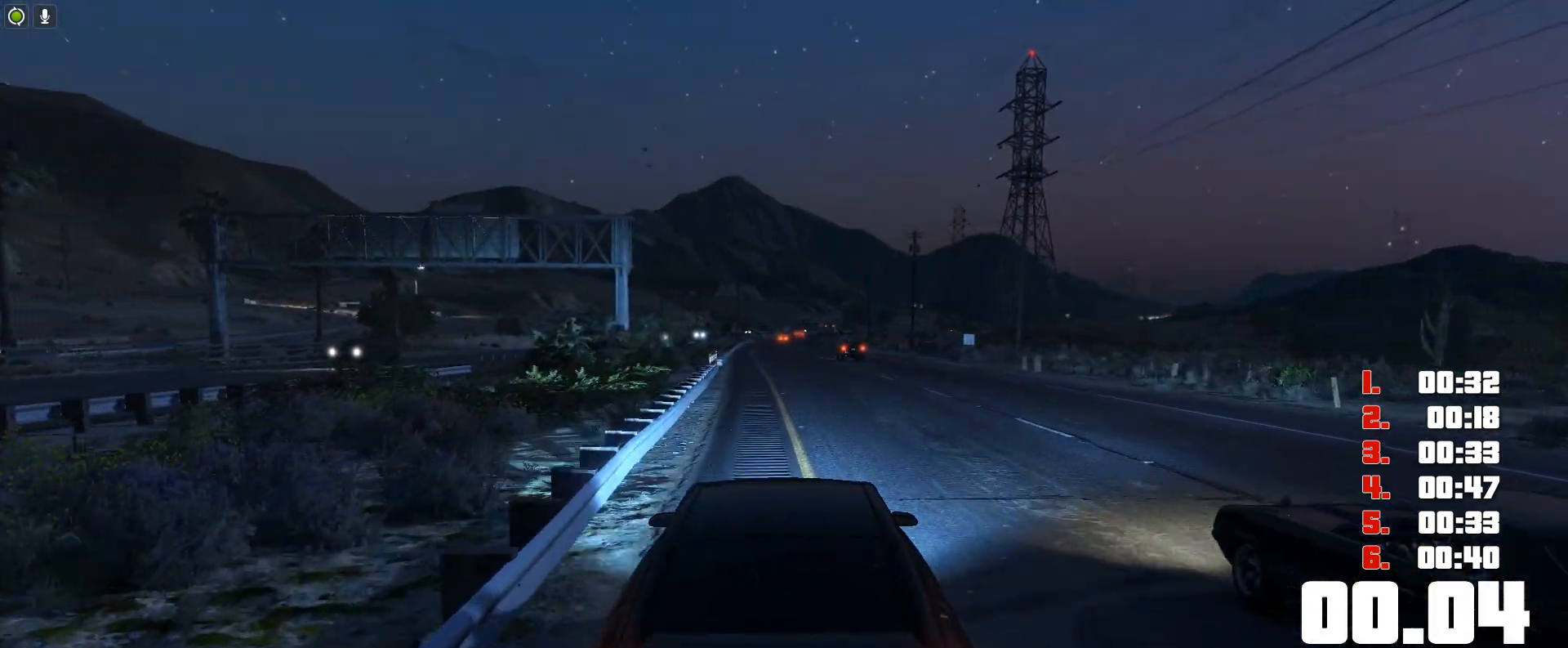
{"keys": ["up"], "events": []}
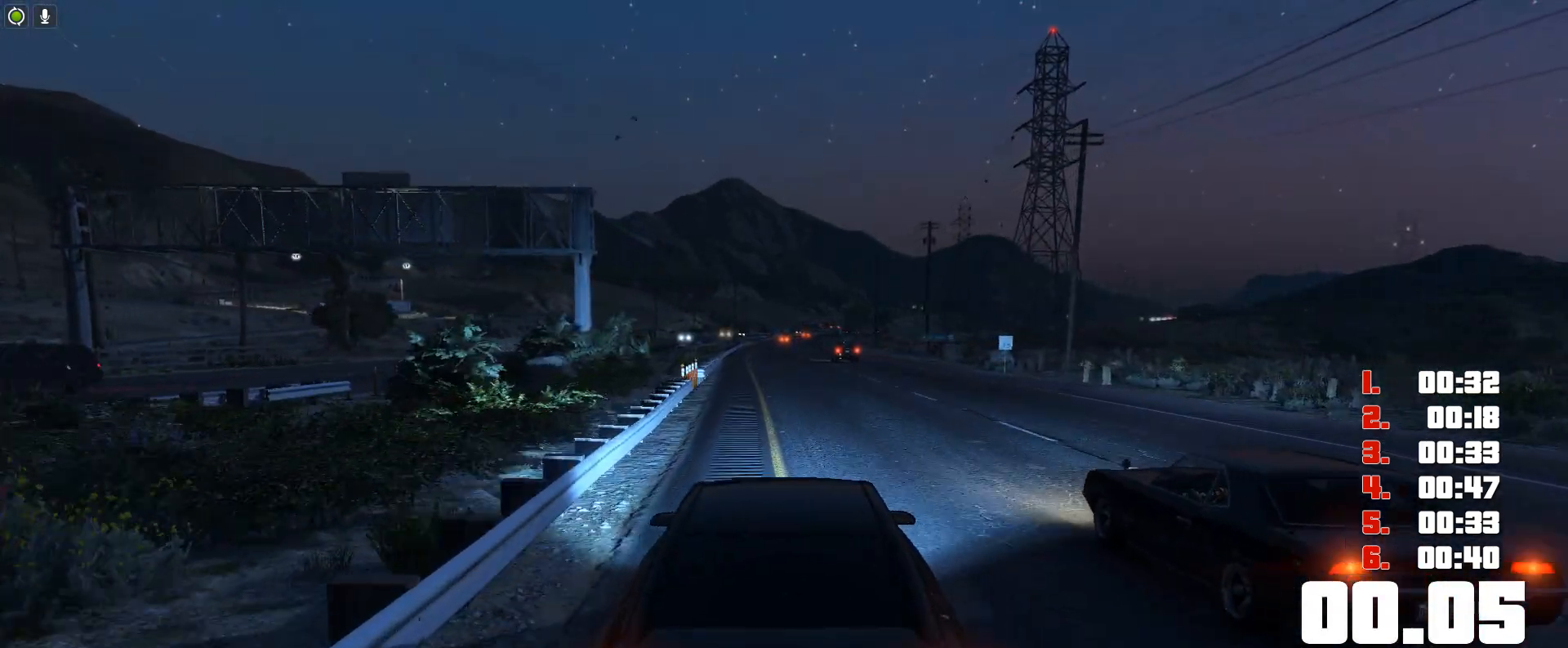
{"keys": ["up"], "events": []}
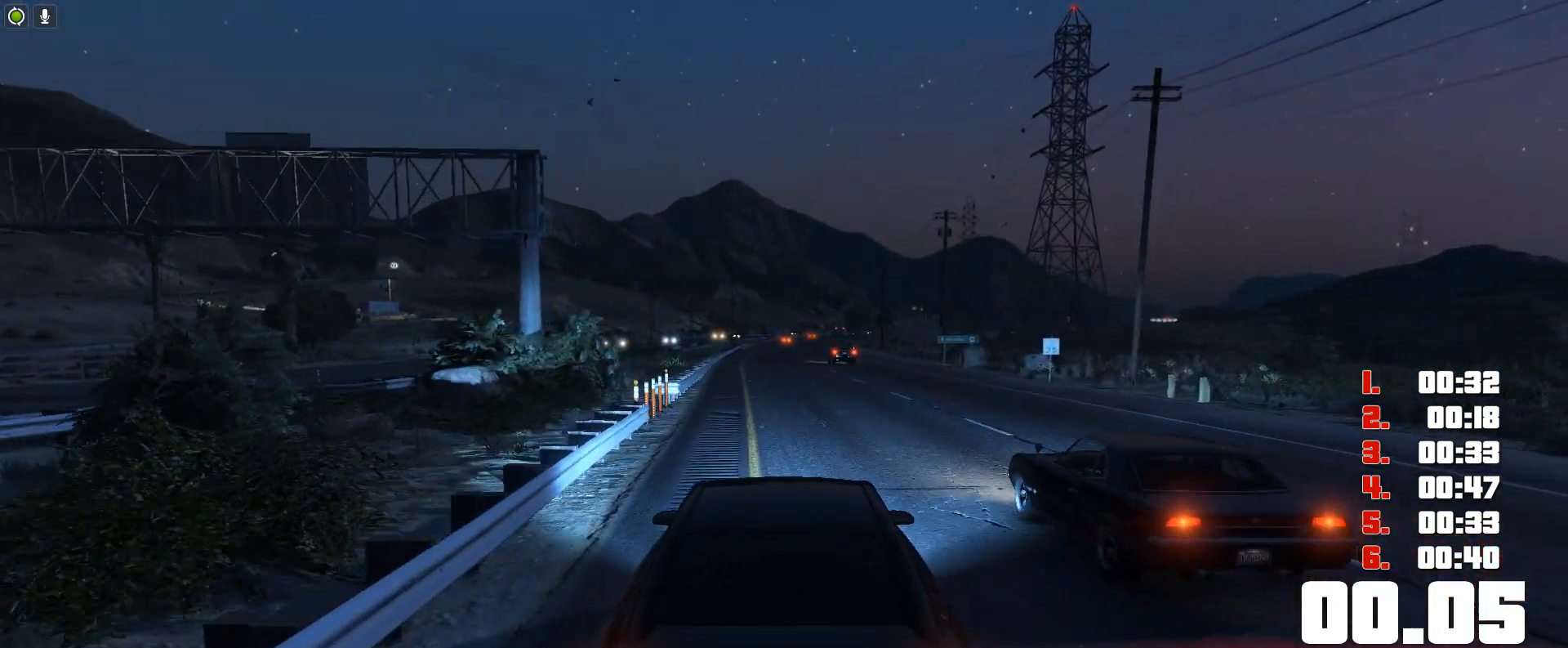
{"keys": ["up"], "events": []}
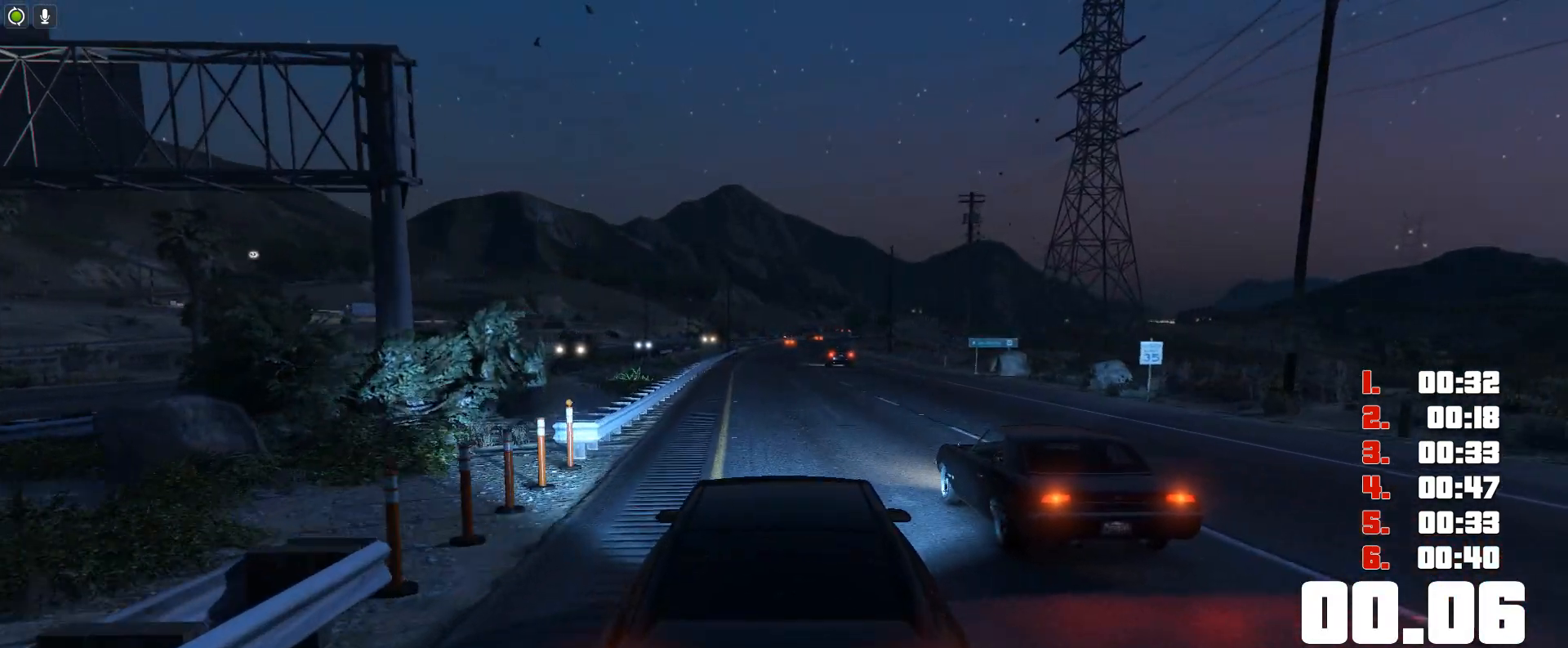
{"keys": ["up"], "events": []}